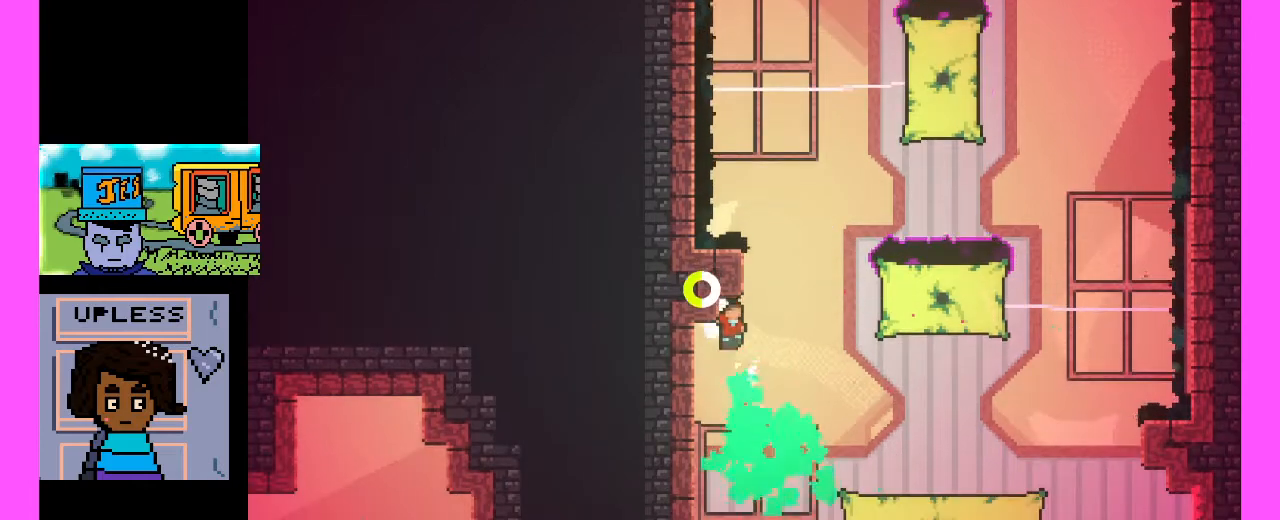
Gameplay with keyboard; each line is a JSON object with the keys held at the frame after it. "events" lists presses ("down") and releases ("up") of ".", "/", "0", "1", "2", "3", "4", "5", "6", "7", "8", "9", "a", "alt_l", "alt_r", "b", "backslash", "backspace", "c", "caps_lock", "comma", "ctrl_l", "ctrl_r", "d", "e", "equals", "escape", "f", "f1", "f10", "f11", "f12", "f2", "f3", "f4", "f5", "f6", "f7", "f8", "f9", "g", "h", "i", "j", "k", "l", "lbracket", "m", "minus", "n", "o", "p", "q", "quote", "r", "rbracket", "return", "s", "semicolon", "shift_l", "shift_r", "space", "super", "t", "tab", "tilde", "u", "v", "w", "x", "y" and "z" between this image and that frame as [ms after this image, input, new state], when the widget could be followed in between. No other keys are recorded. Mouse input is not recorded.
{"keys": ["c"], "events": [[367, "c", "down"]]}
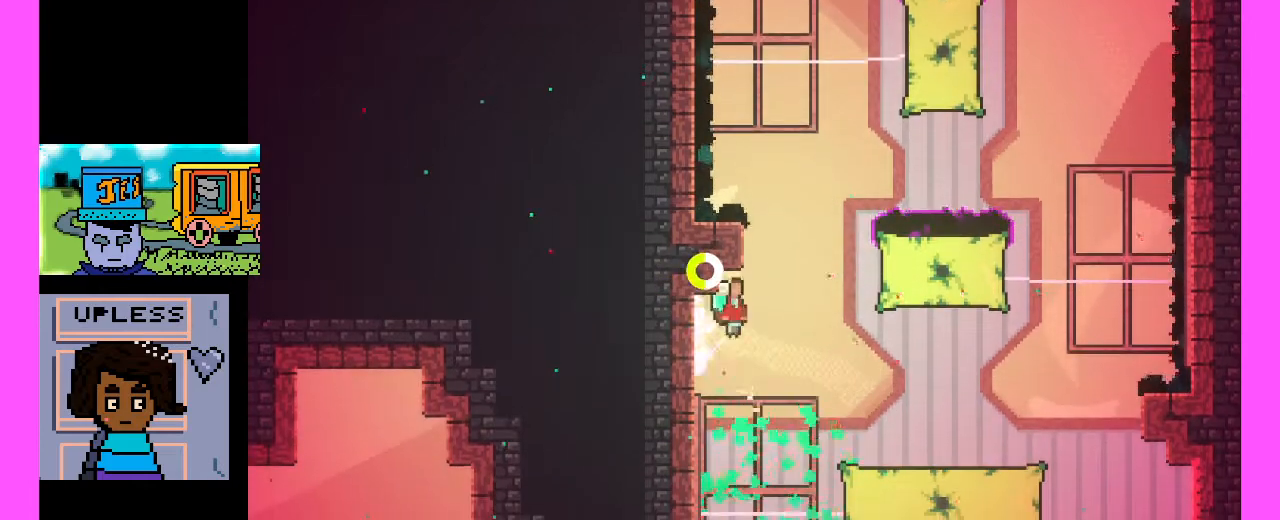
{"keys": [], "events": [[167, "c", "up"], [300, "c", "down"], [467, "c", "up"]]}
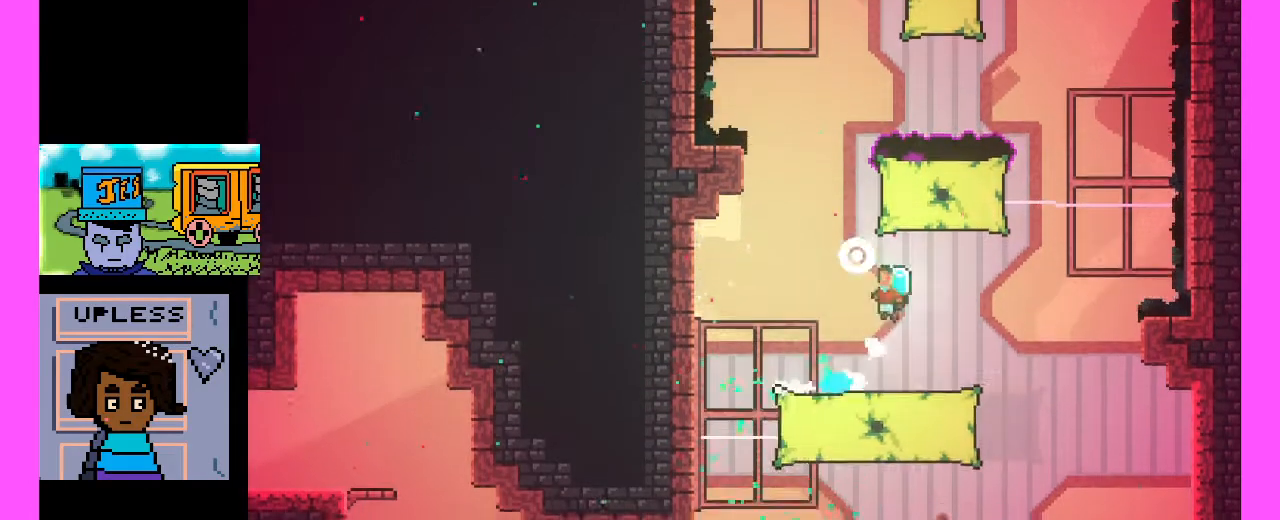
{"keys": ["c"], "events": [[433, "c", "down"]]}
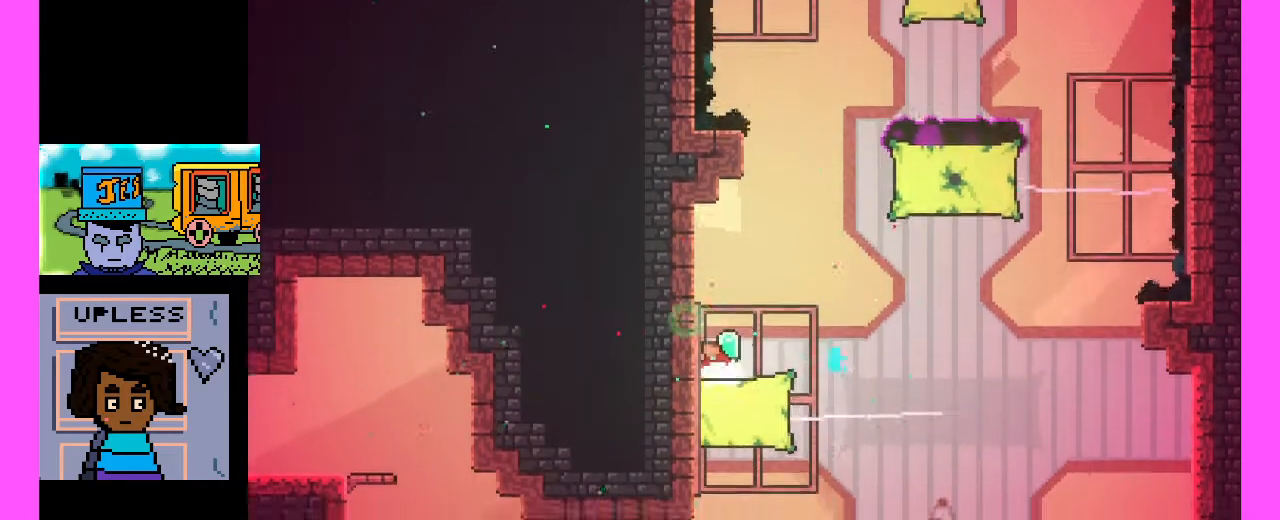
{"keys": [], "events": [[200, "c", "up"]]}
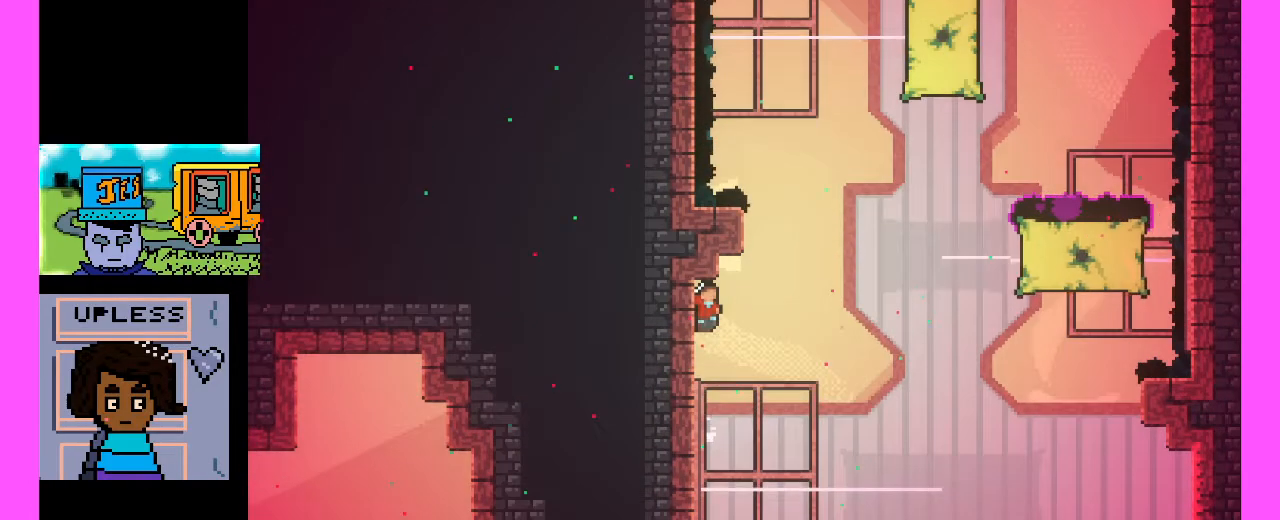
{"keys": [], "events": []}
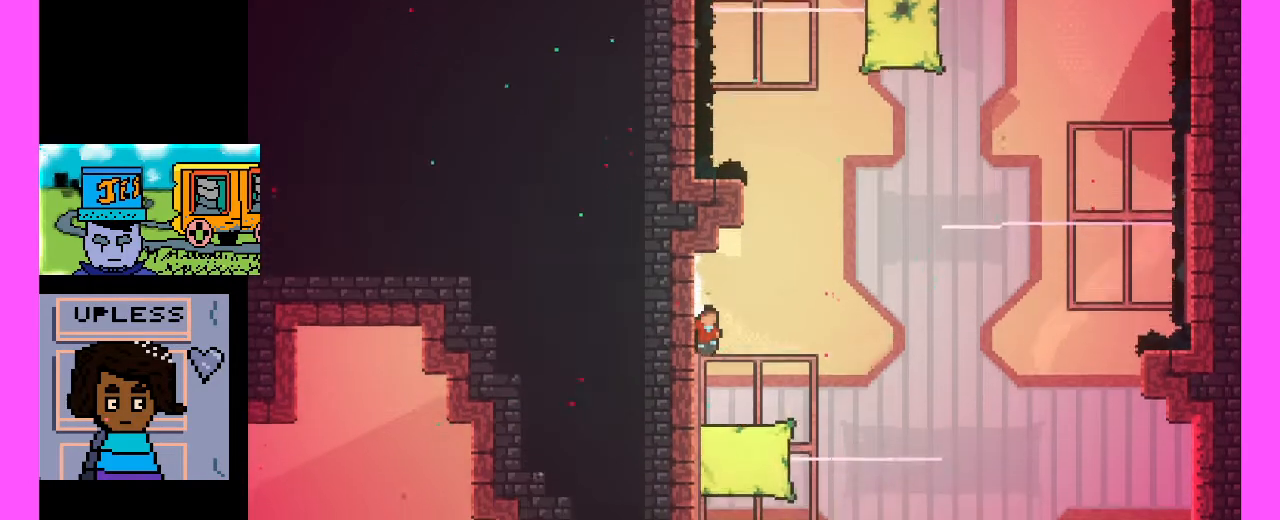
{"keys": [], "events": []}
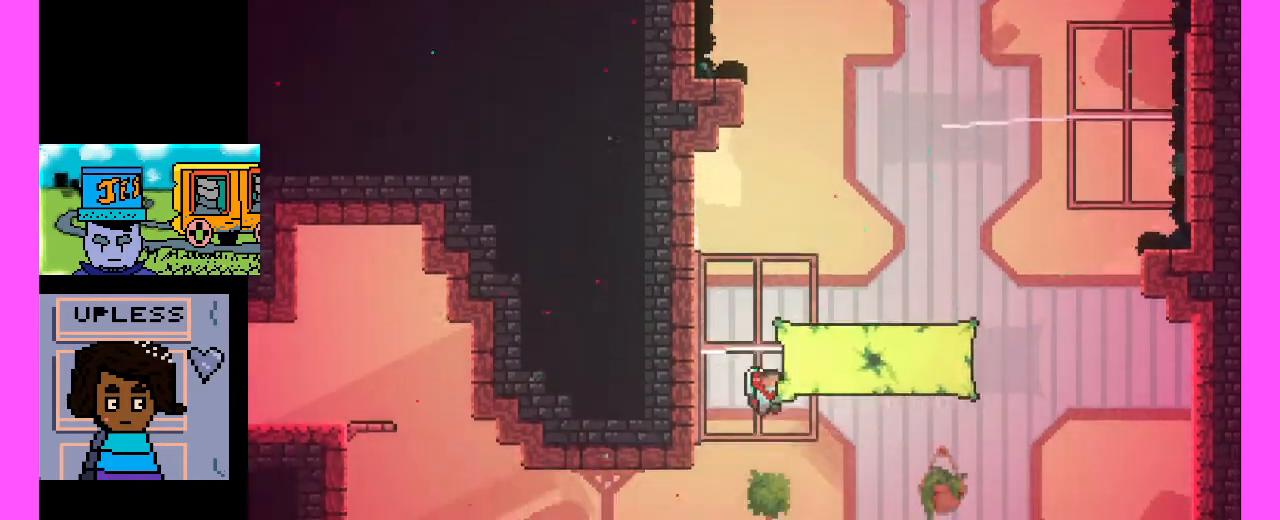
{"keys": ["c"], "events": [[233, "c", "down"]]}
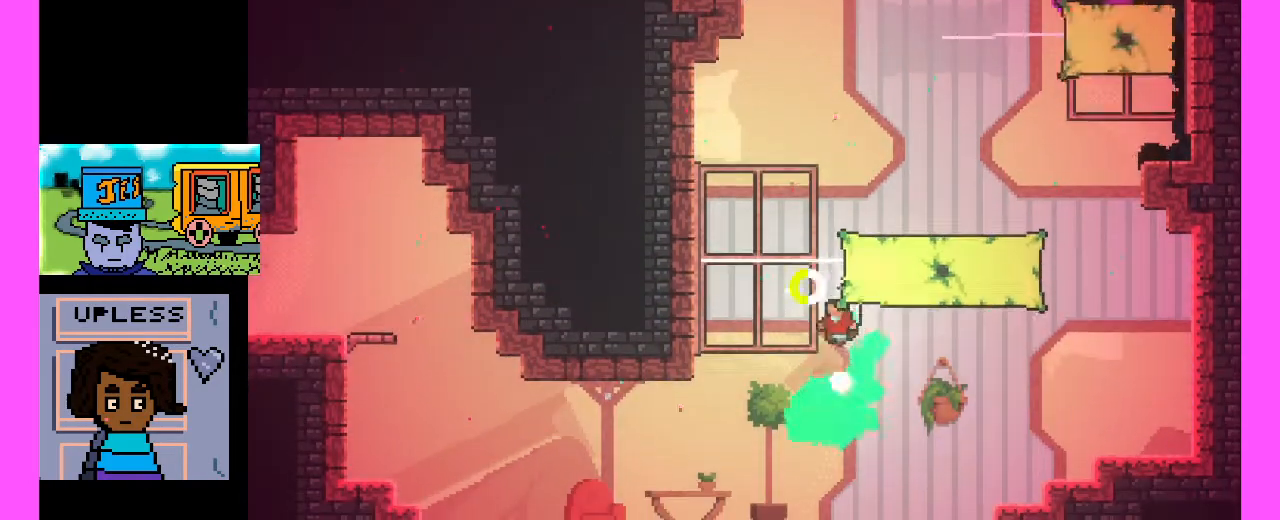
{"keys": [], "events": [[100, "c", "up"], [300, "c", "down"], [433, "c", "up"]]}
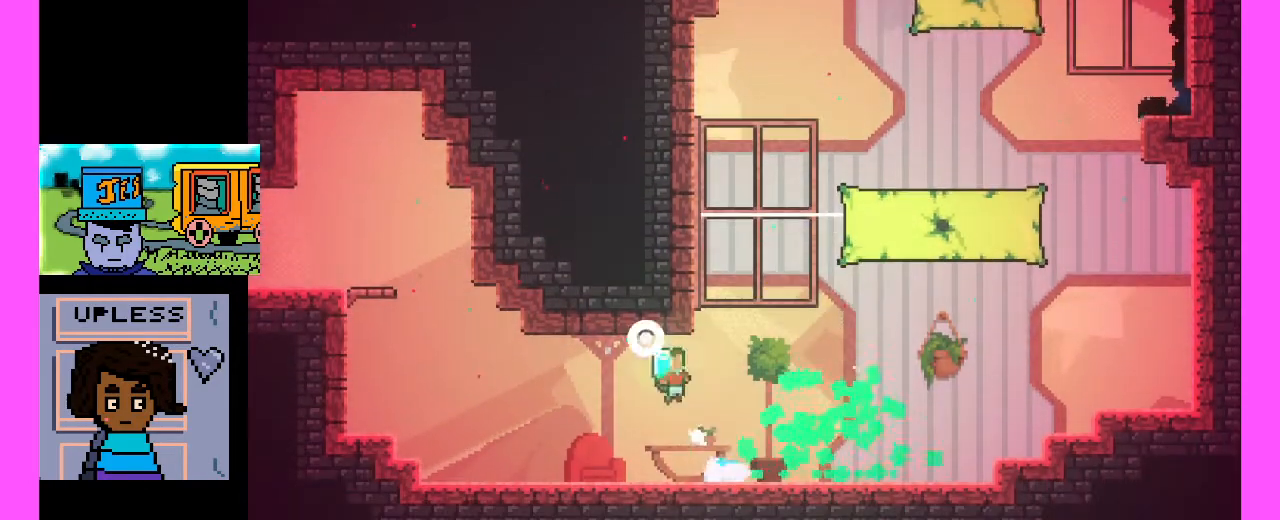
{"keys": ["c"], "events": [[367, "c", "down"]]}
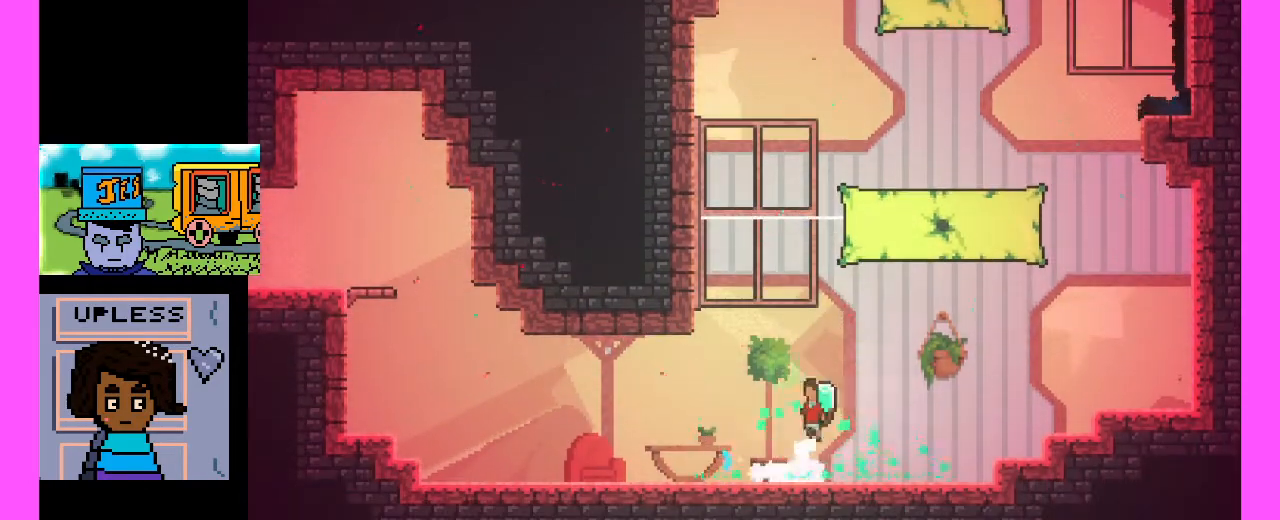
{"keys": ["c"], "events": [[333, "c", "up"], [400, "c", "down"]]}
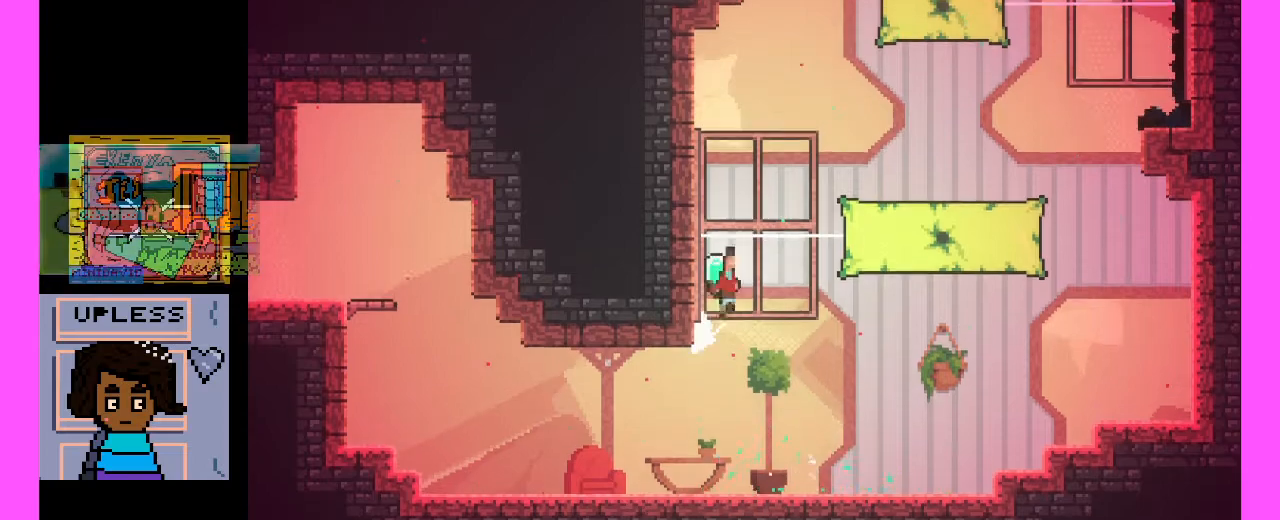
{"keys": ["c"], "events": [[233, "c", "up"], [400, "c", "down"]]}
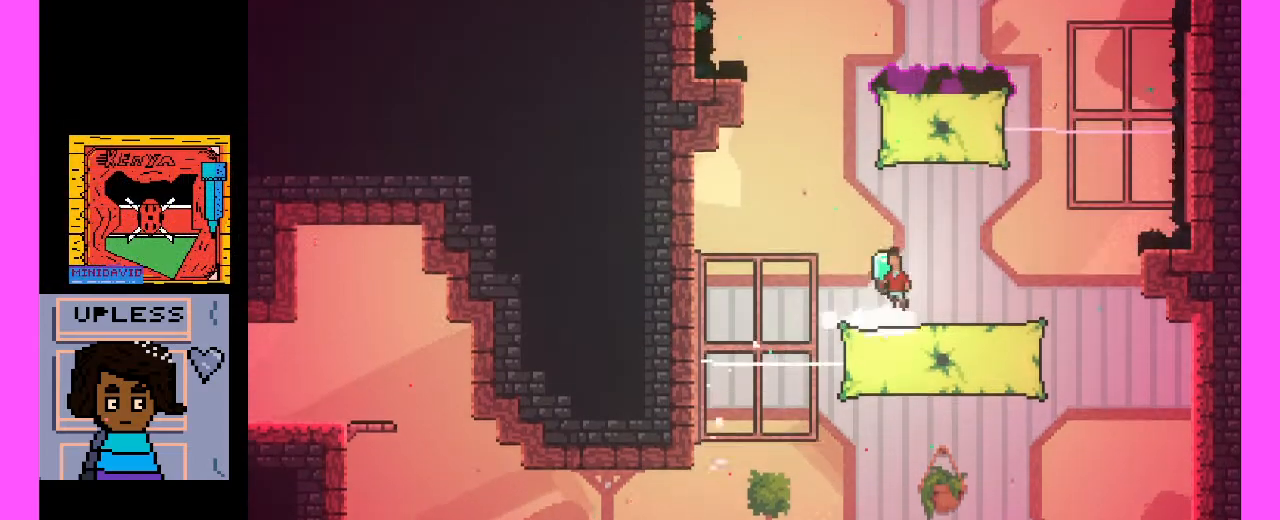
{"keys": ["c"], "events": [[100, "c", "up"], [500, "c", "down"]]}
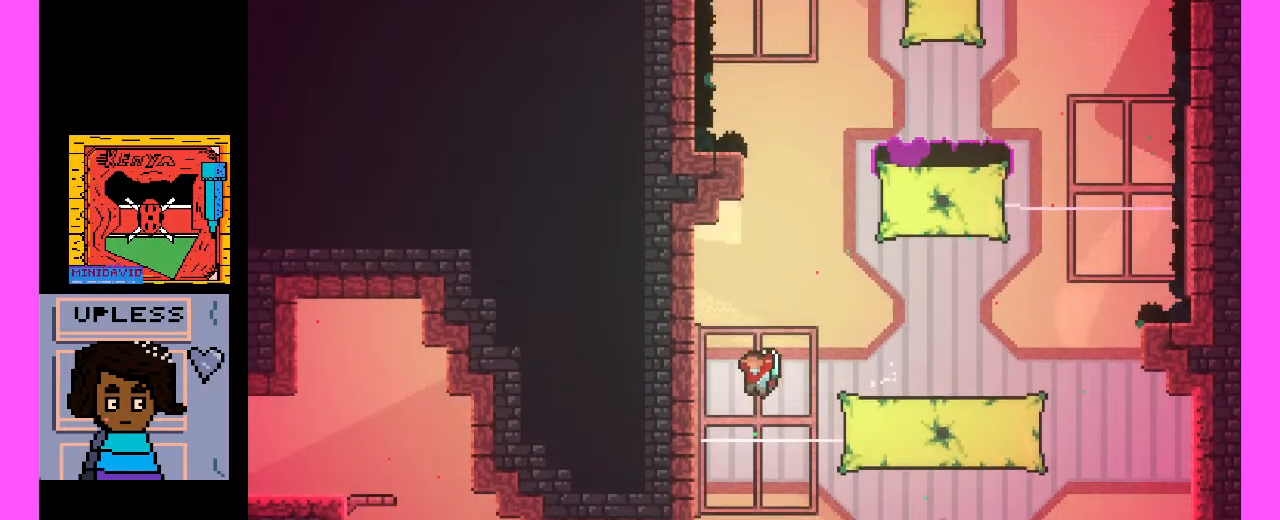
{"keys": [], "events": [[167, "c", "up"]]}
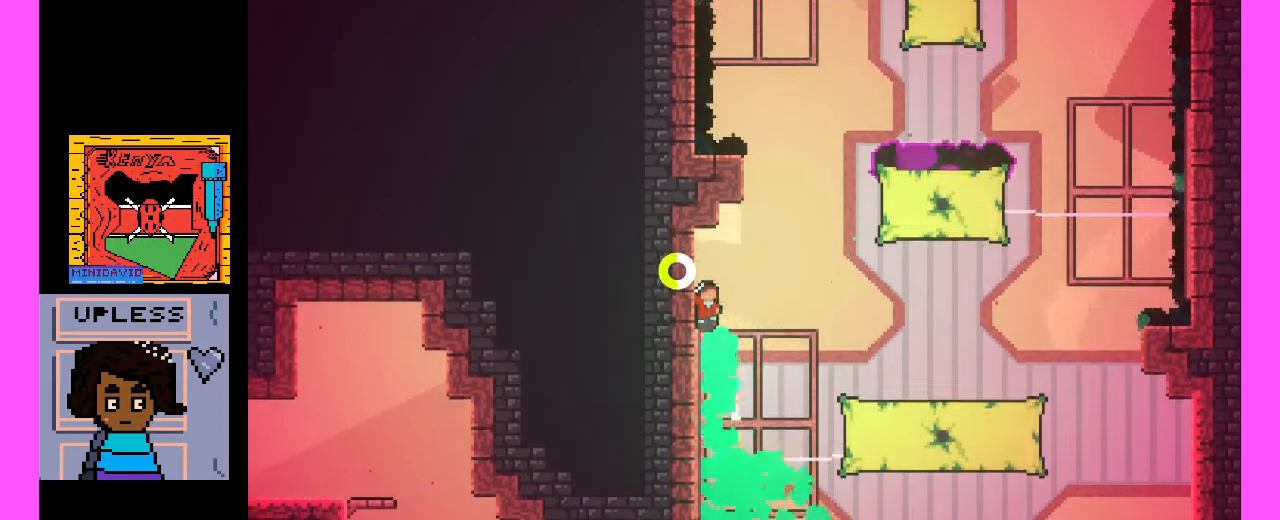
{"keys": [], "events": [[100, "c", "down"], [200, "c", "up"]]}
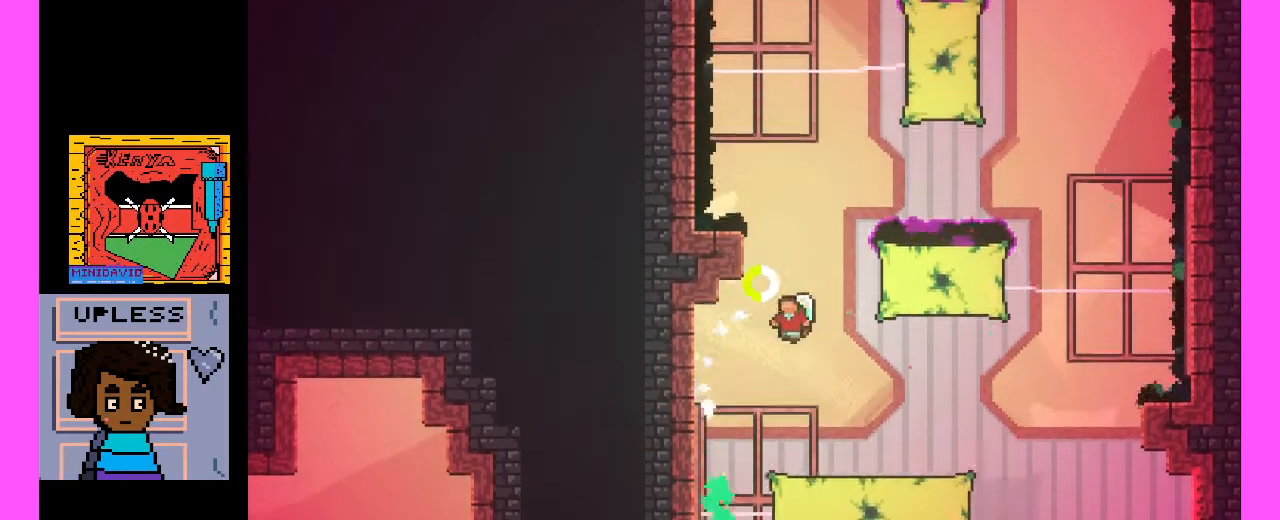
{"keys": [], "events": [[167, "c", "down"], [333, "c", "up"]]}
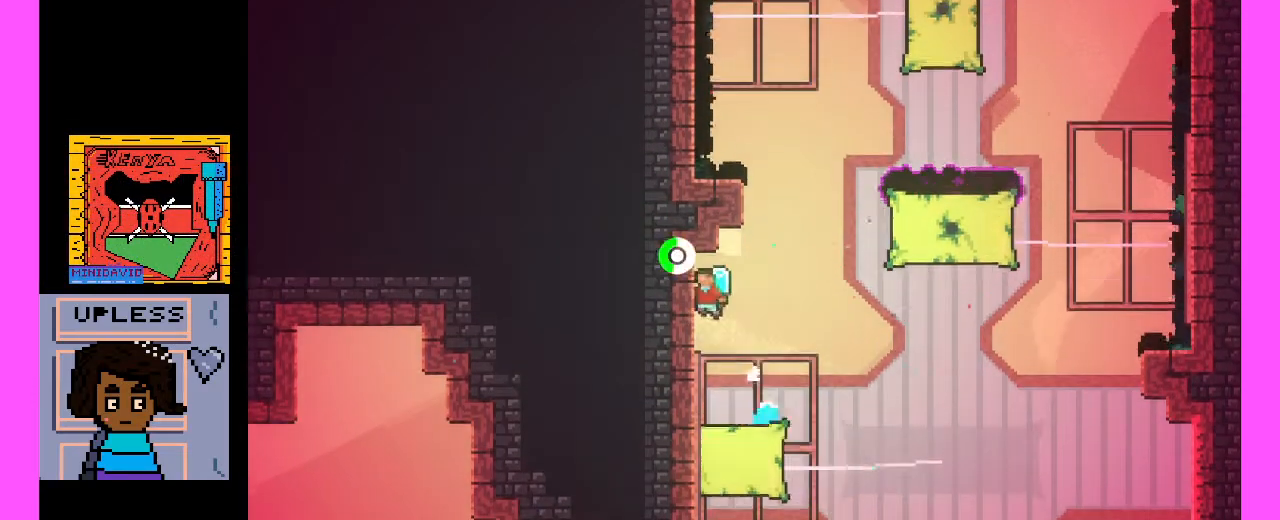
{"keys": [], "events": []}
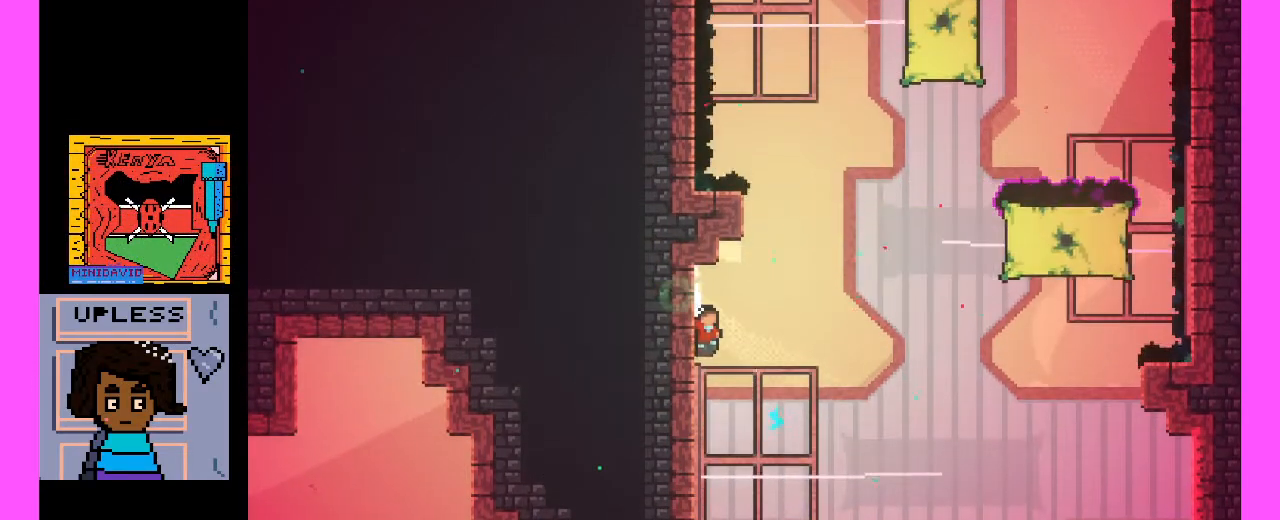
{"keys": [], "events": [[333, "c", "down"], [467, "c", "up"]]}
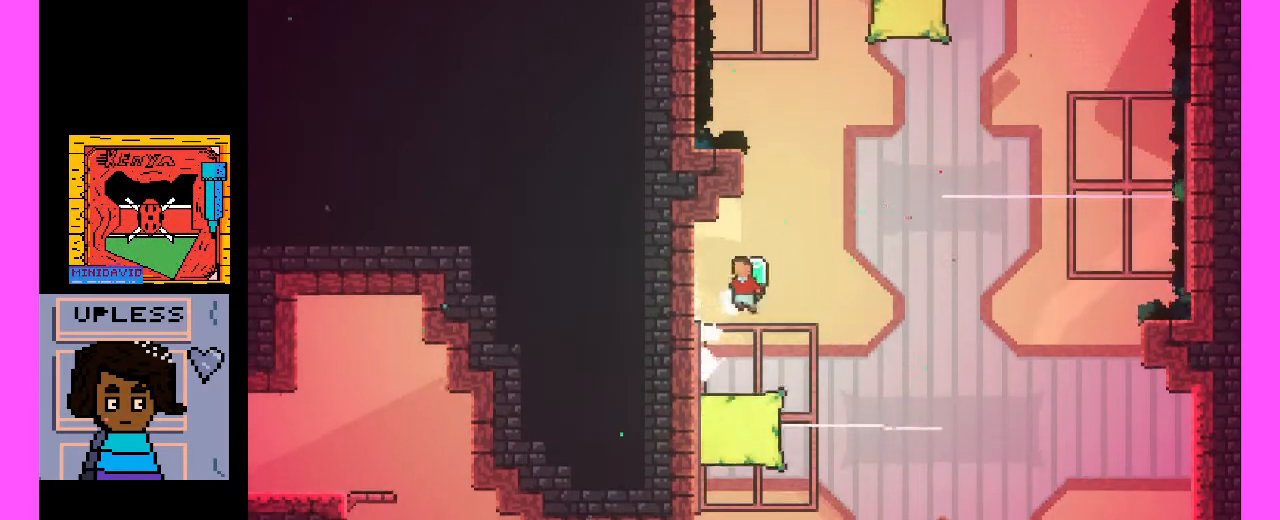
{"keys": [], "events": []}
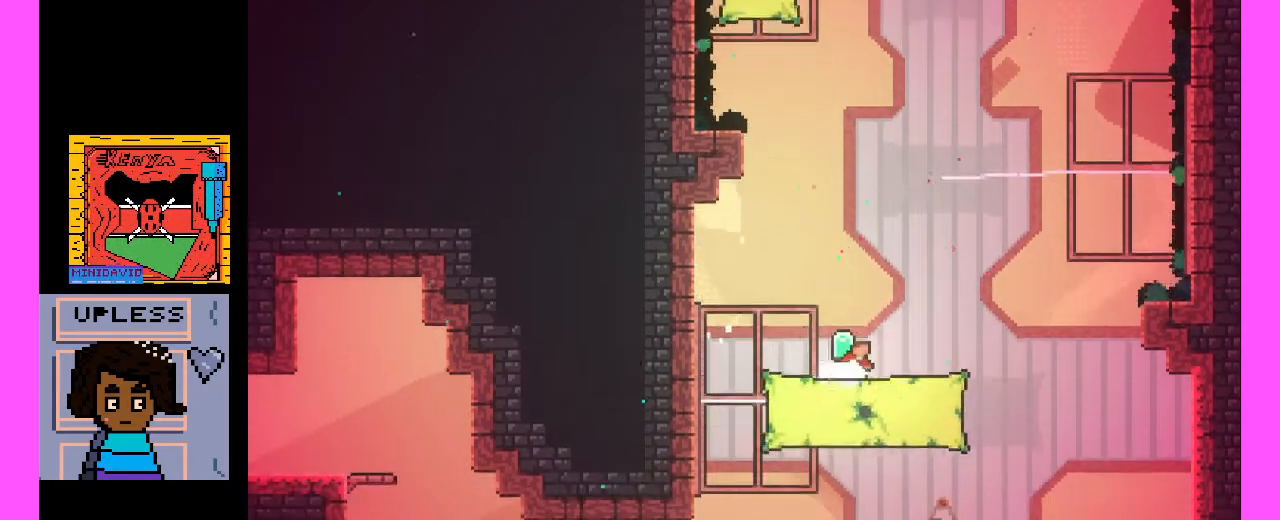
{"keys": ["c"], "events": [[333, "c", "down"]]}
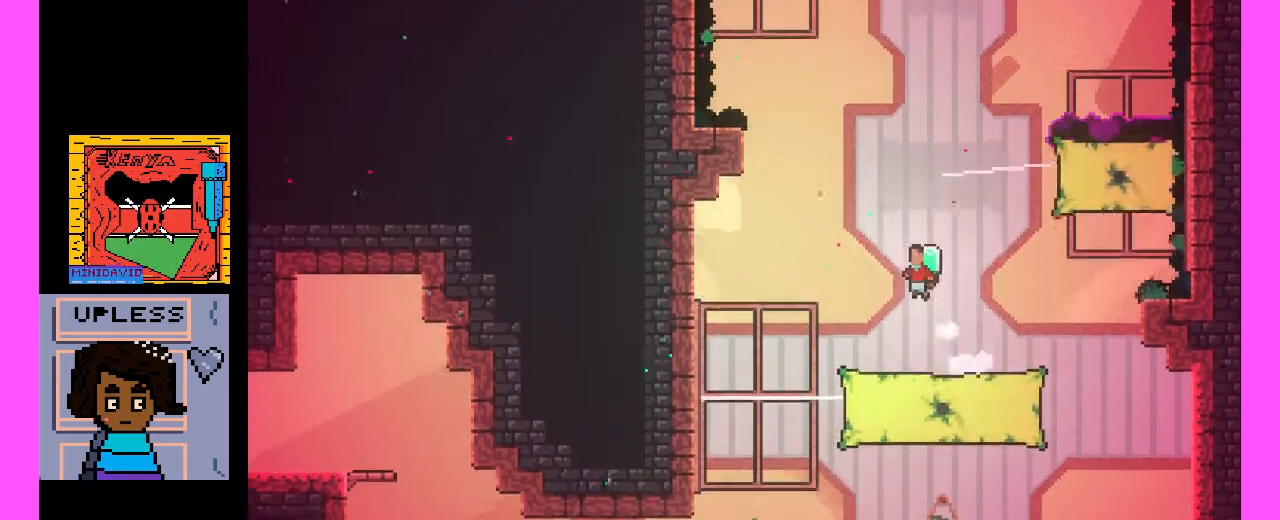
{"keys": [], "events": [[133, "c", "up"], [233, "c", "down"], [433, "c", "up"]]}
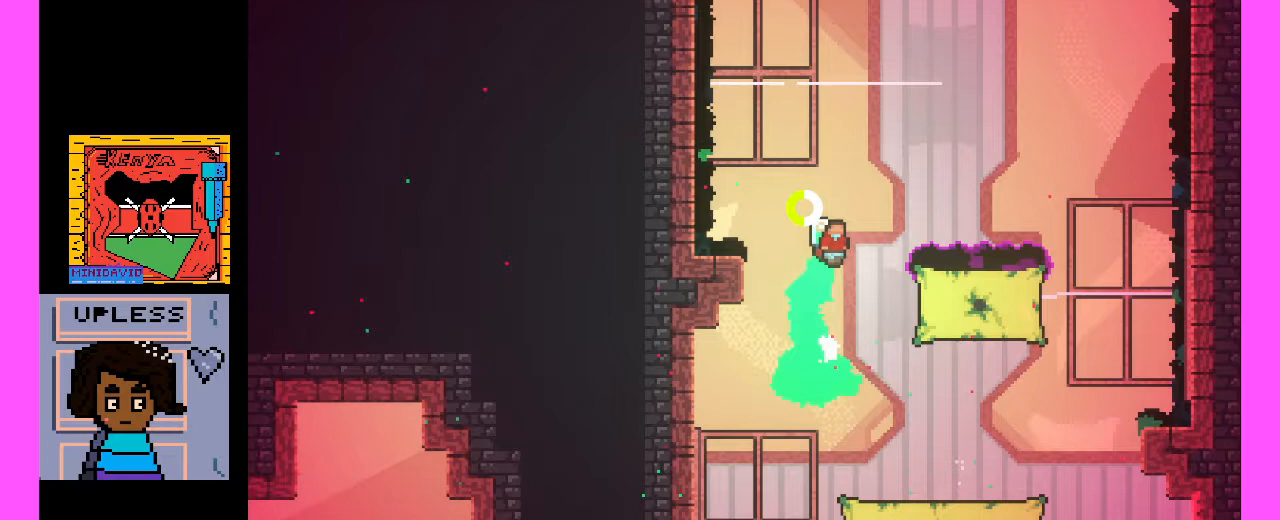
{"keys": [], "events": []}
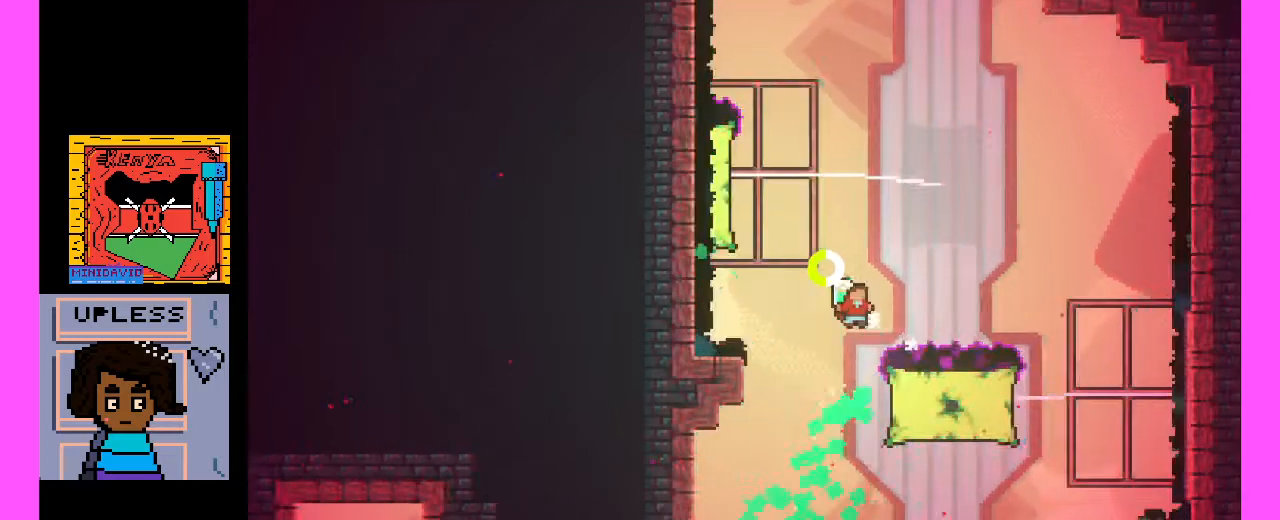
{"keys": [], "events": []}
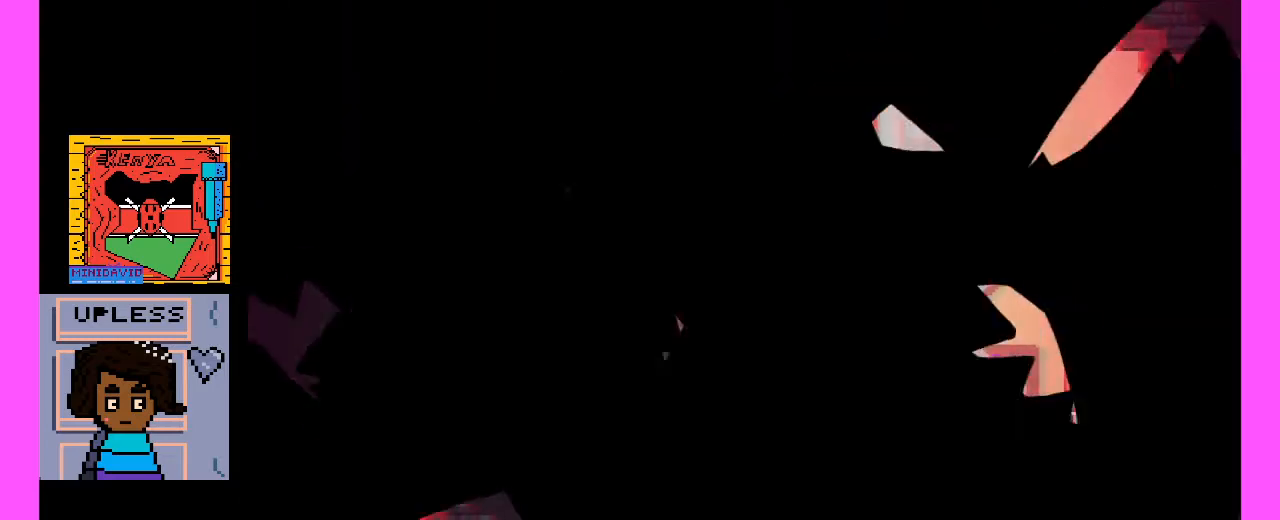
{"keys": [], "events": []}
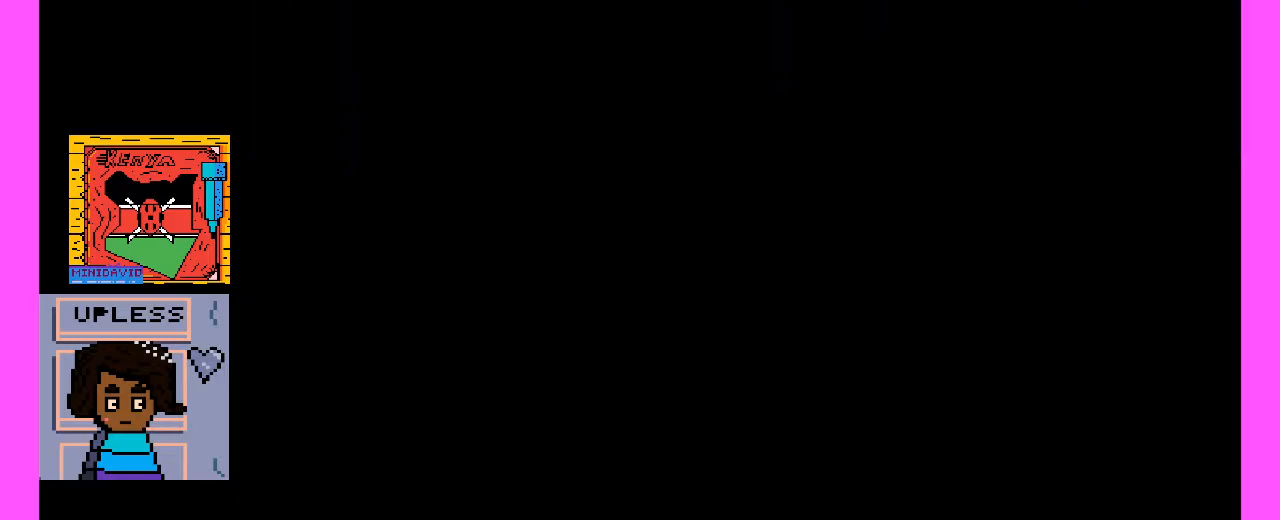
{"keys": [], "events": []}
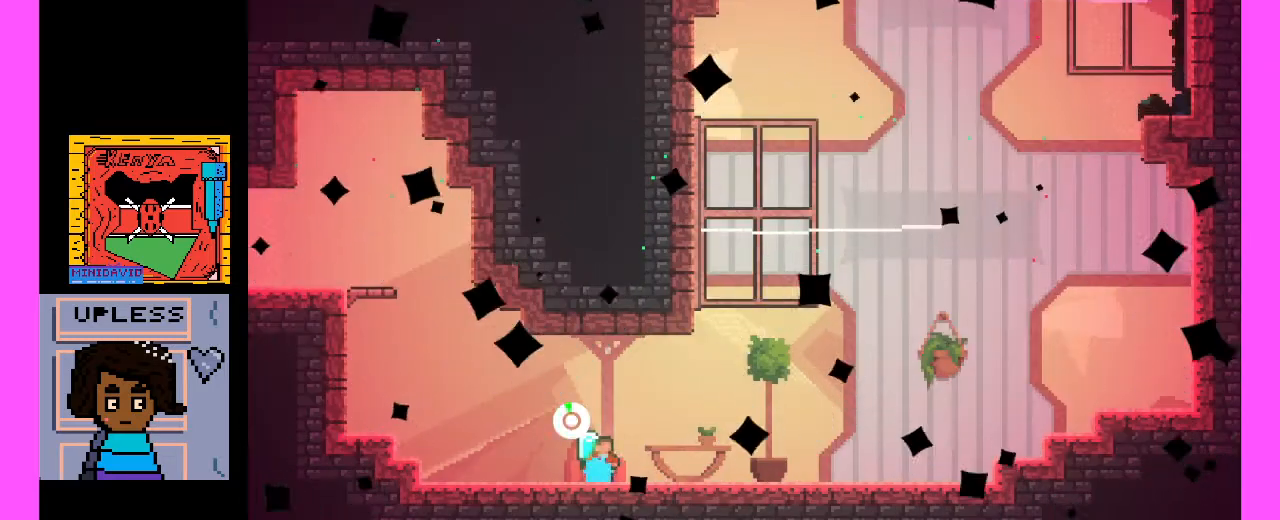
{"keys": [], "events": []}
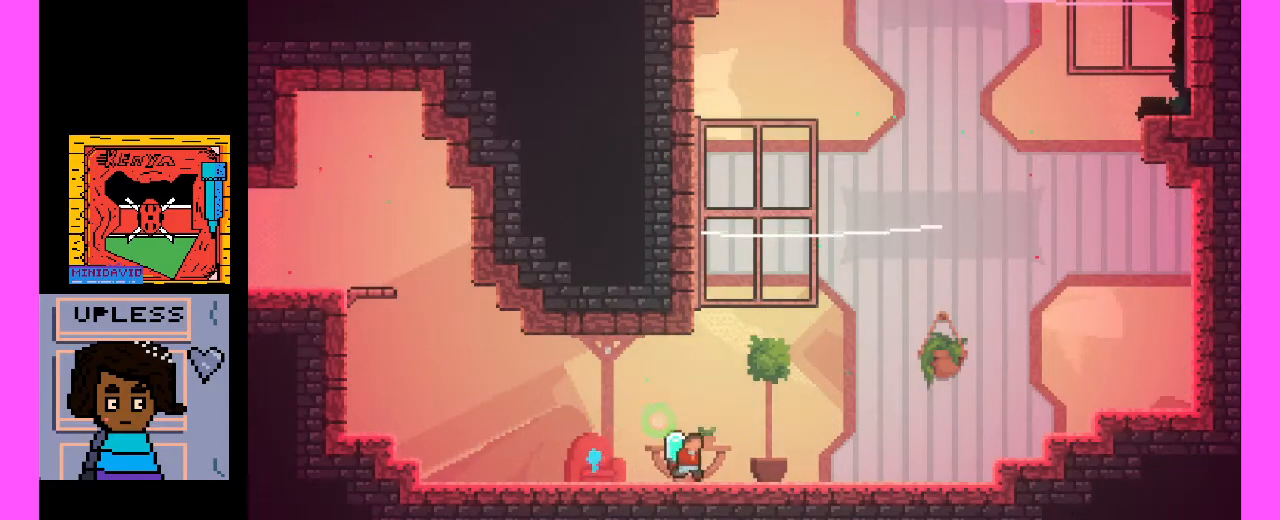
{"keys": [], "events": []}
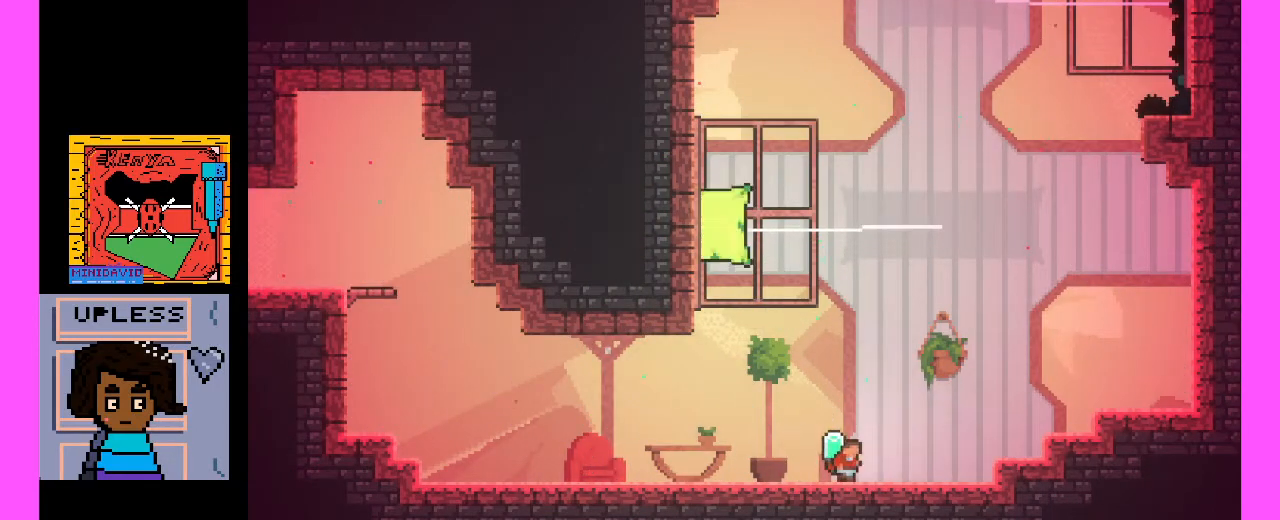
{"keys": ["c"], "events": [[500, "c", "down"]]}
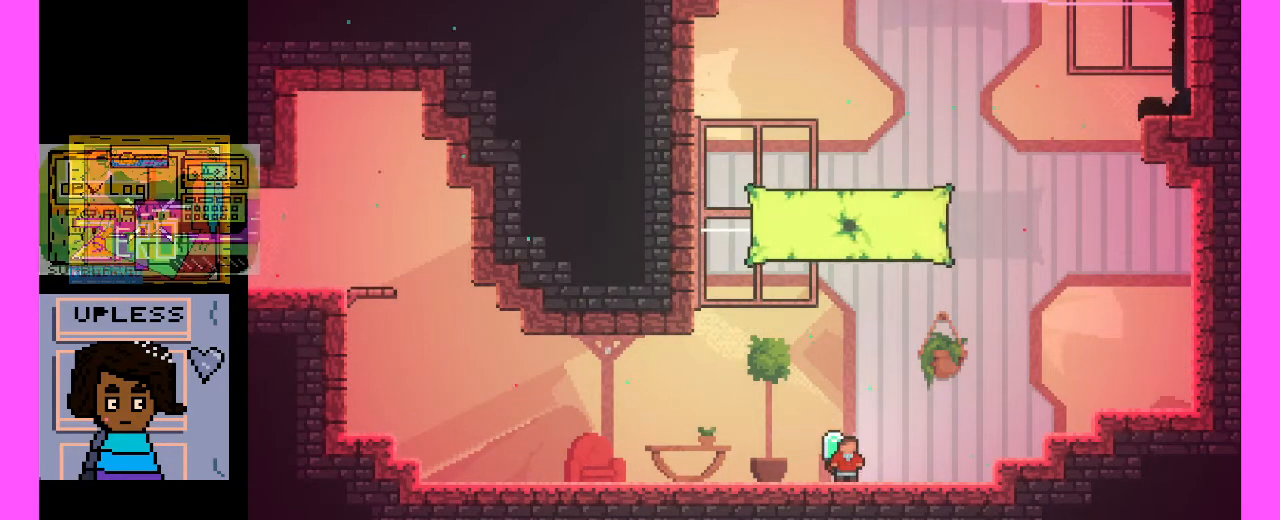
{"keys": ["c"], "events": [[333, "c", "up"], [400, "c", "down"]]}
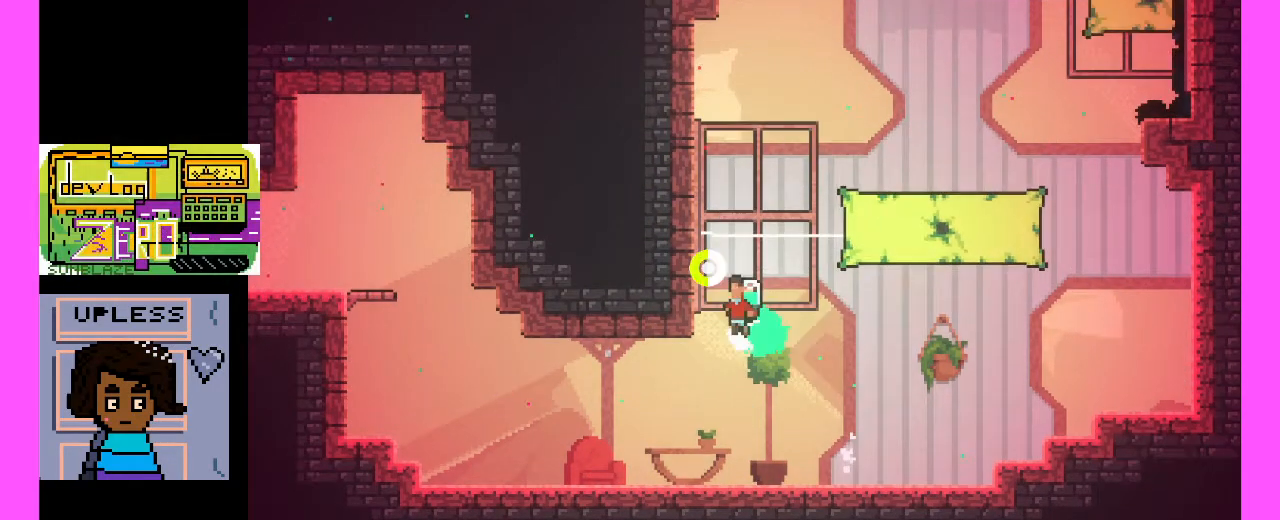
{"keys": ["c"], "events": [[233, "c", "up"], [433, "c", "down"]]}
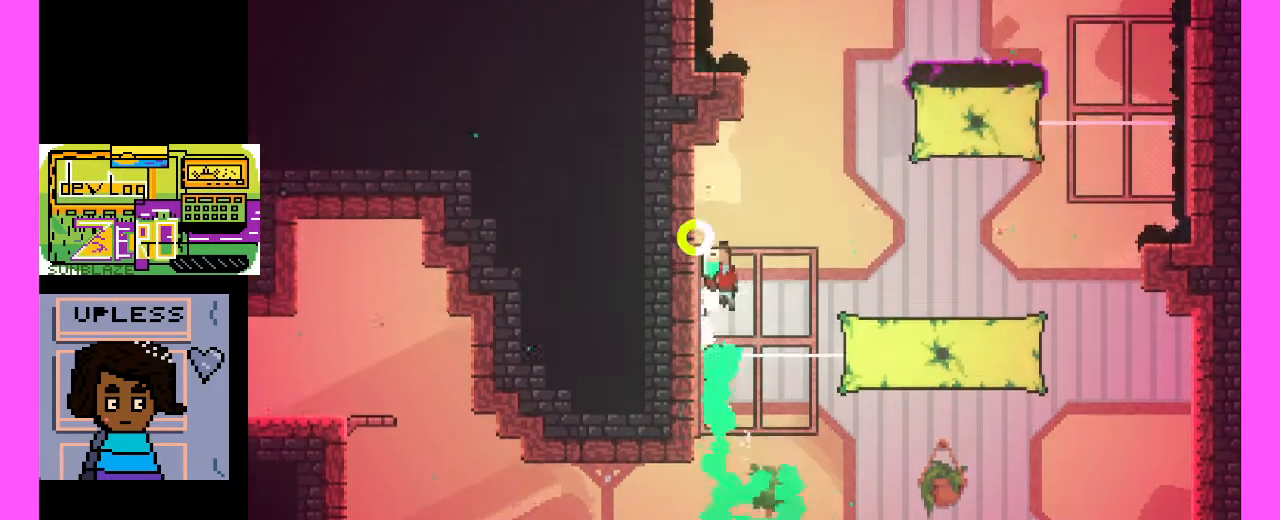
{"keys": ["c"], "events": [[133, "c", "up"], [500, "c", "down"]]}